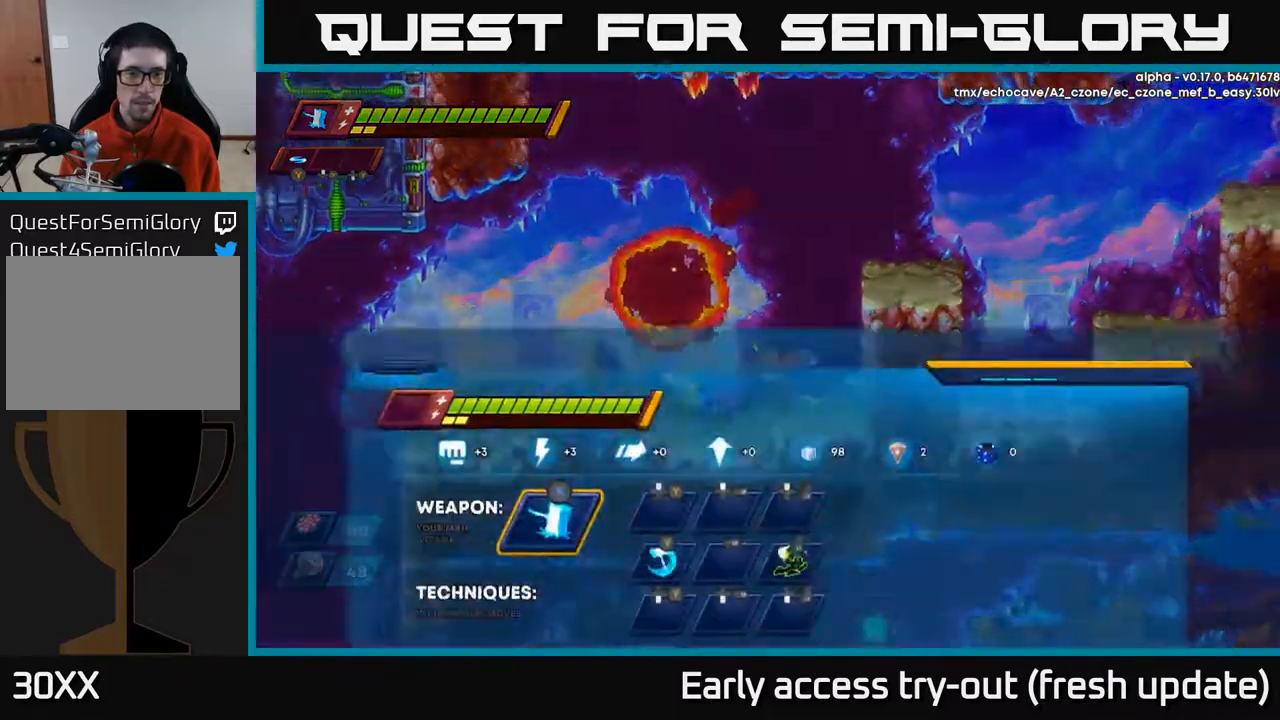
Gameplay with a controller (Xbox layout); each line is a JSON object with the inputs held at the frame after it. "events" lists button and stick changes between this image and that frame as [ms after this image, input, new state], when the widget could be followed in between.
{"buttons": [], "left_stick": "center", "right_stick": "center", "events": [[50, "START", "up"], [400, "DPAD_DOWN", "down"], [467, "DPAD_DOWN", "up"]]}
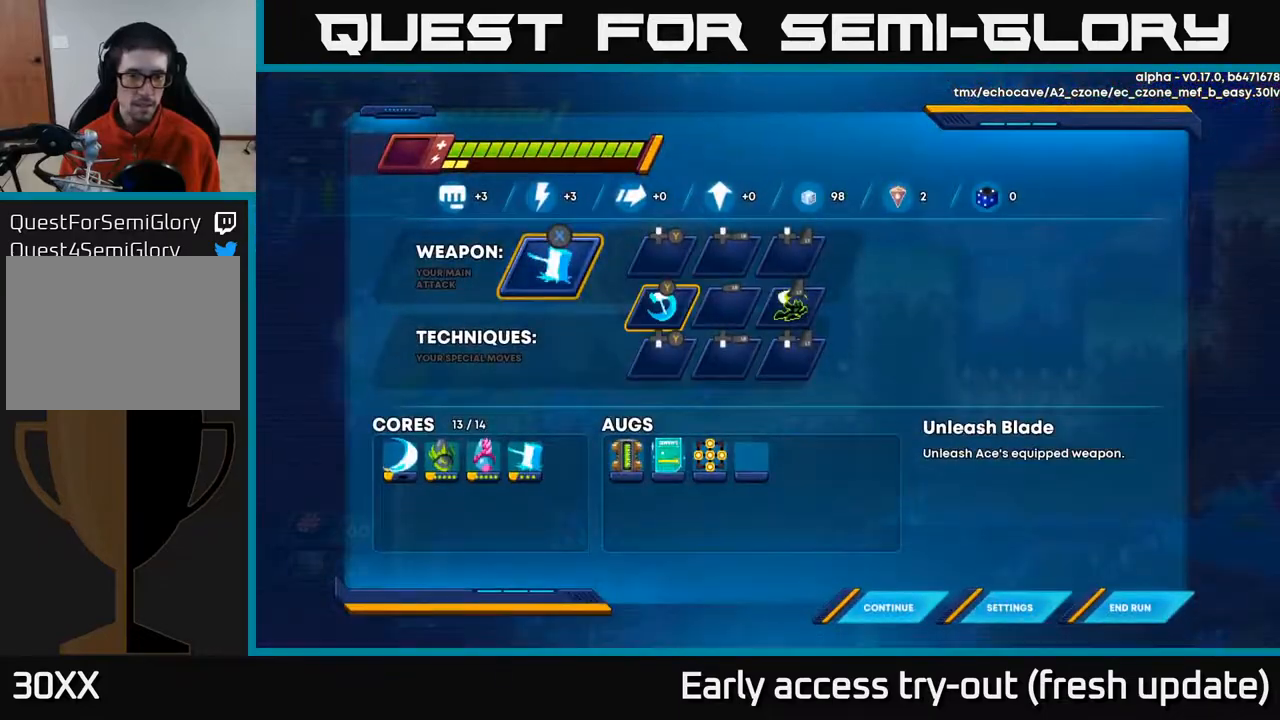
{"buttons": ["DPAD_LEFT"], "left_stick": "center", "right_stick": "center", "events": [[50, "DPAD_DOWN", "down"], [150, "DPAD_DOWN", "up"], [233, "DPAD_DOWN", "down"], [333, "DPAD_DOWN", "up"], [500, "DPAD_LEFT", "down"]]}
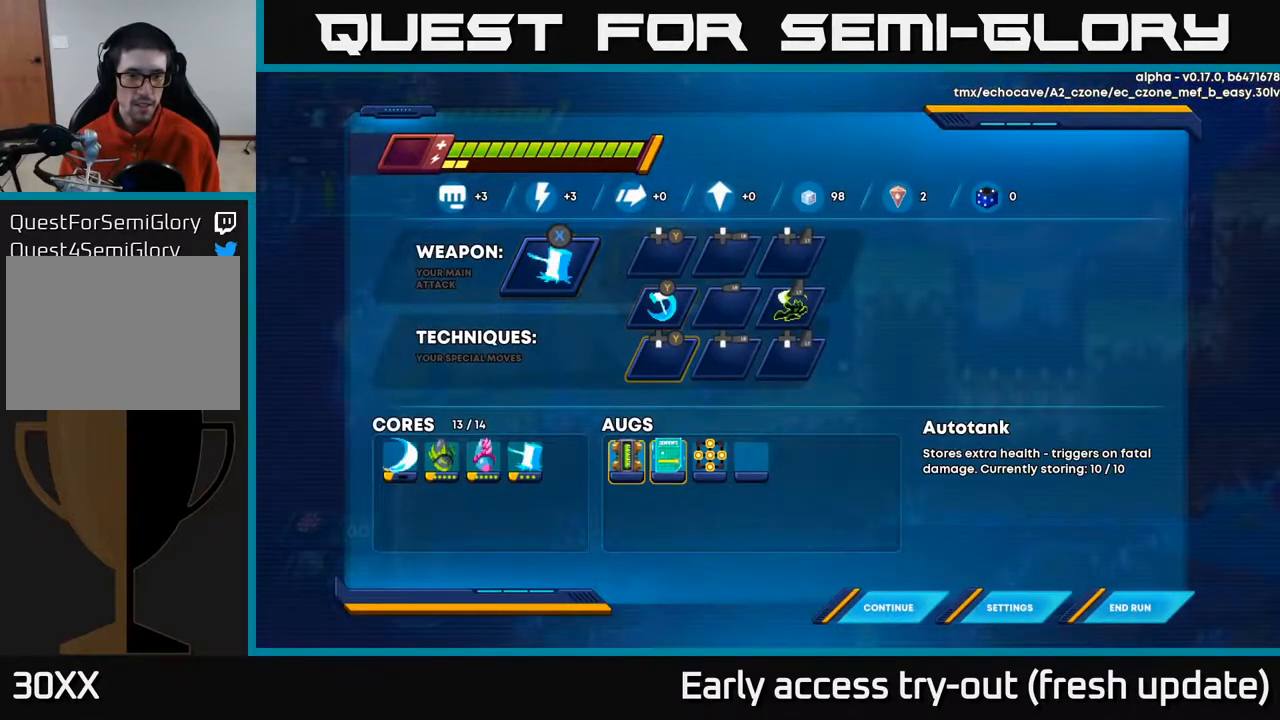
{"buttons": [], "left_stick": "center", "right_stick": "center", "events": [[100, "DPAD_LEFT", "up"]]}
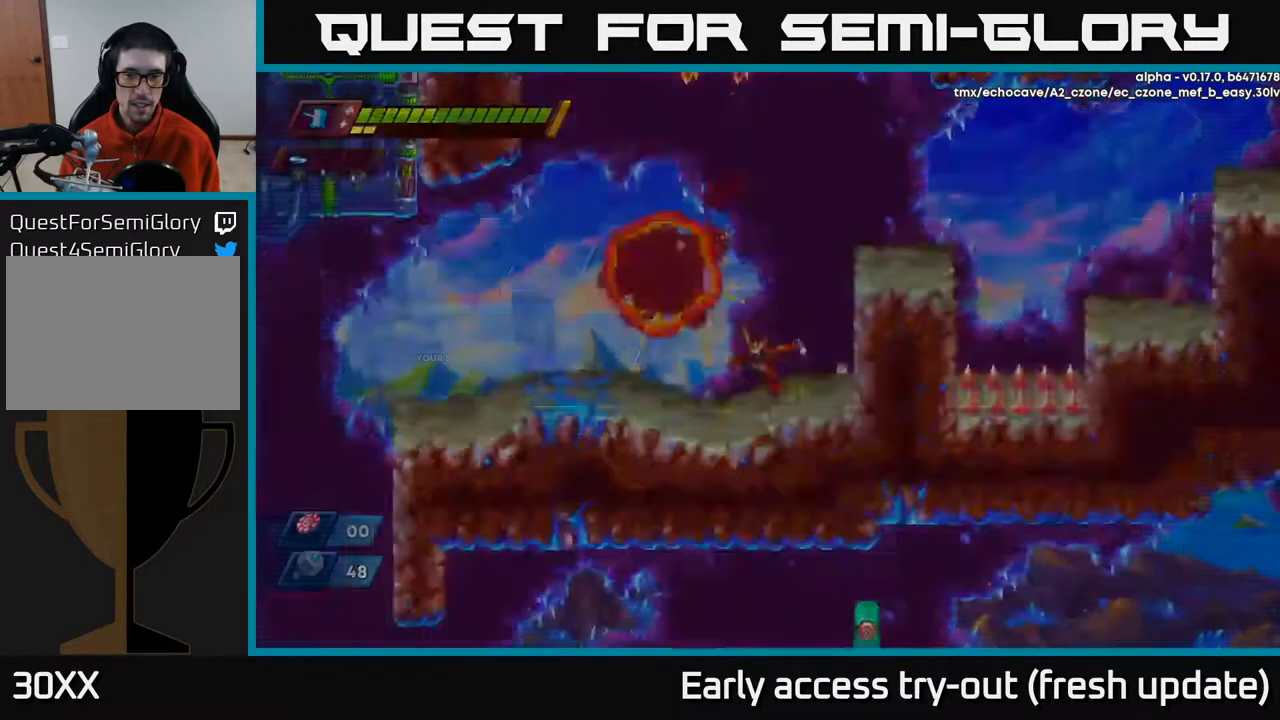
{"buttons": ["A", "R2", "DPAD_LEFT"], "left_stick": "center", "right_stick": "center", "events": [[33, "B", "down"], [133, "B", "up"], [133, "DPAD_LEFT", "down"], [300, "R2", "down"], [333, "A", "down"]]}
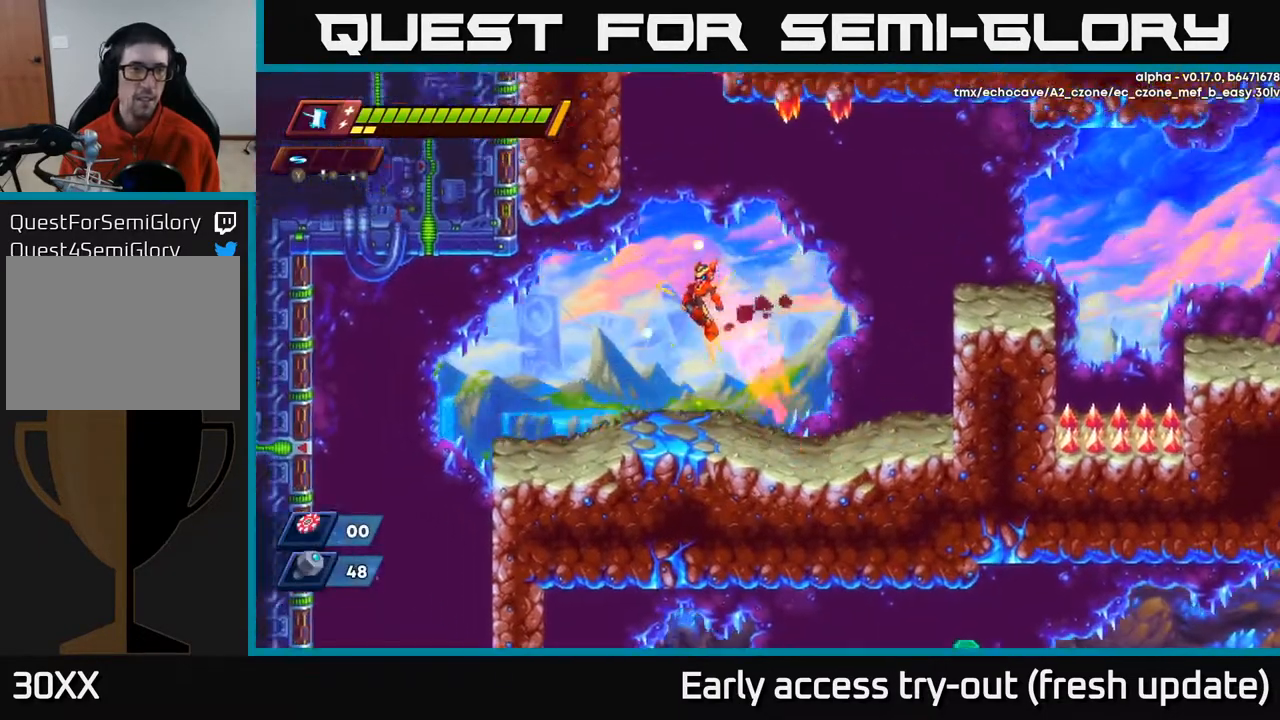
{"buttons": ["A", "DPAD_LEFT"], "left_stick": "center", "right_stick": "center", "events": [[17, "A", "up"], [100, "R2", "up"], [433, "A", "down"], [467, "R2", "down"], [483, "R2", "up"]]}
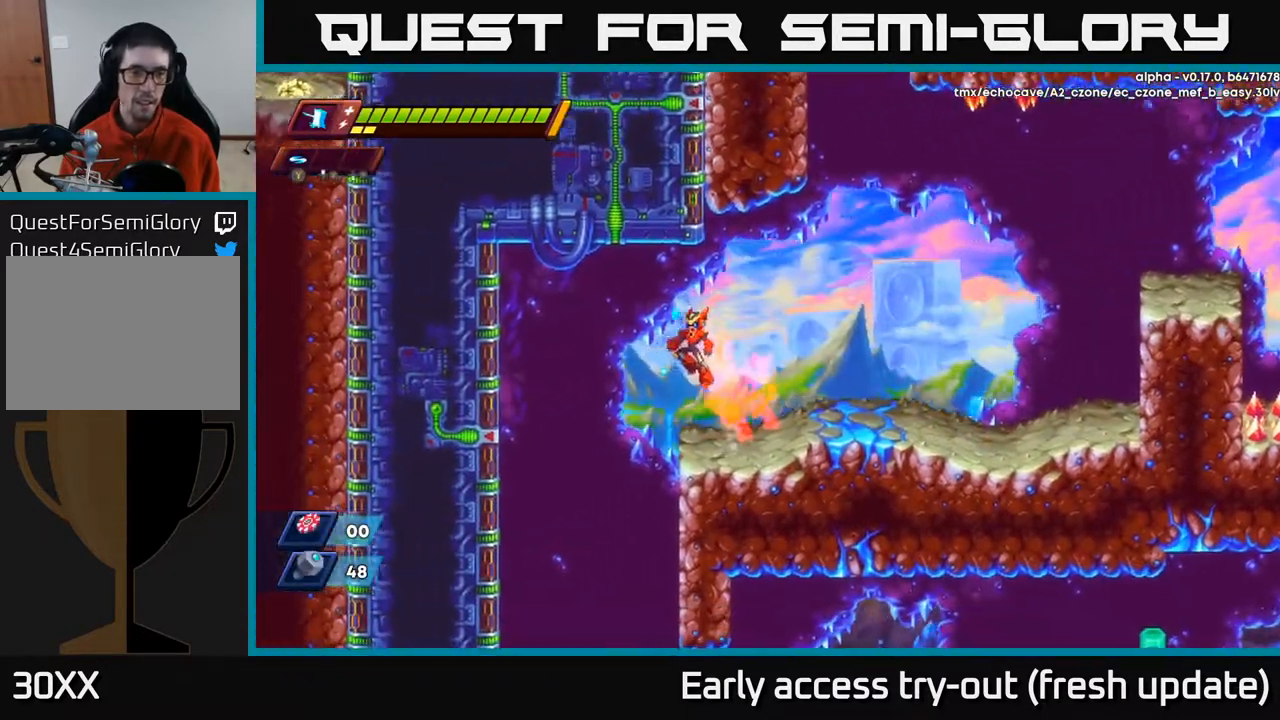
{"buttons": ["DPAD_RIGHT"], "left_stick": "center", "right_stick": "down", "events": [[17, "A", "up"], [183, "right_stick", "down"], [317, "DPAD_LEFT", "up"], [500, "DPAD_RIGHT", "down"]]}
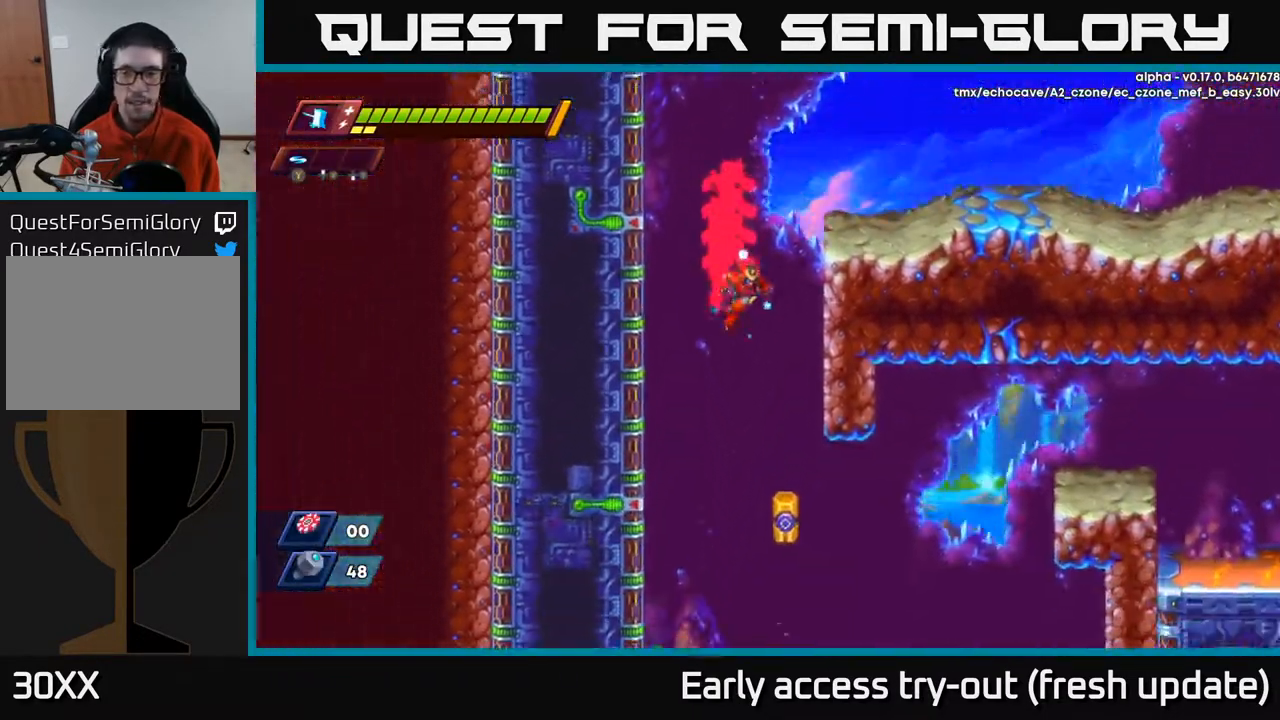
{"buttons": ["DPAD_LEFT"], "left_stick": "center", "right_stick": "center", "events": [[217, "right_stick", "center"], [267, "DPAD_RIGHT", "up"], [400, "DPAD_LEFT", "down"]]}
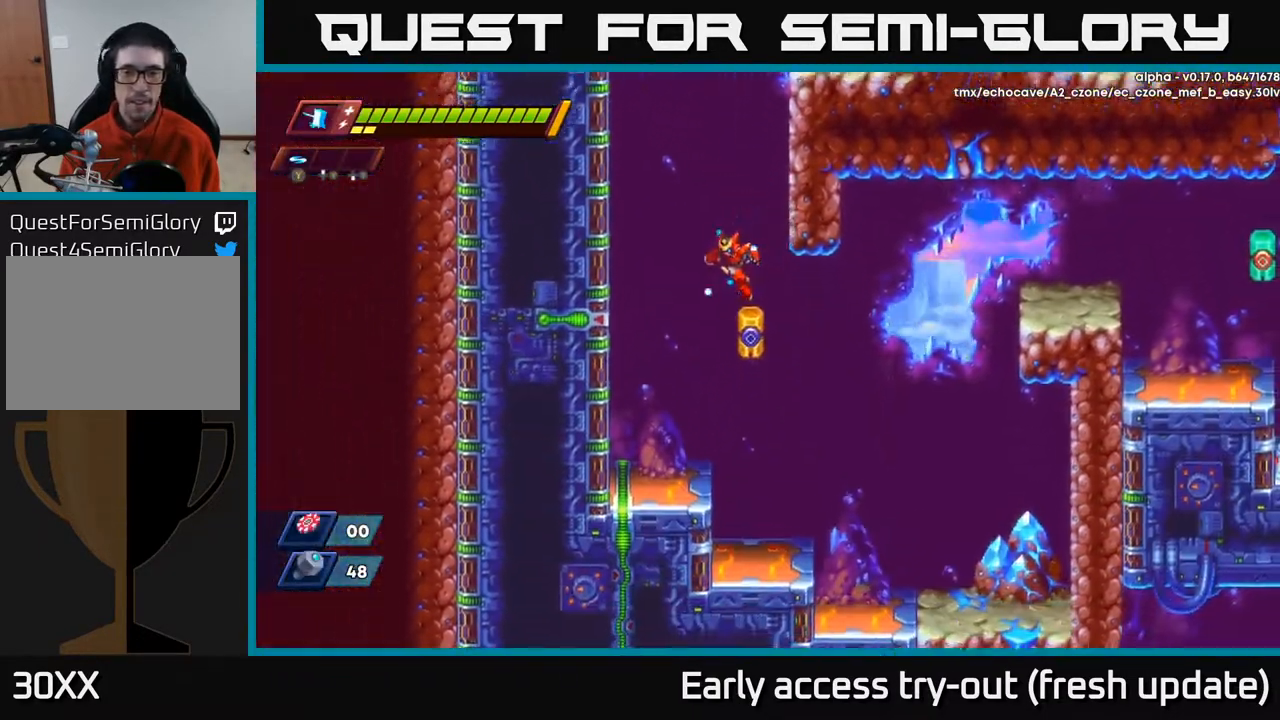
{"buttons": ["DPAD_RIGHT"], "left_stick": "center", "right_stick": "center", "events": [[217, "DPAD_LEFT", "up"], [250, "DPAD_RIGHT", "down"], [283, "X", "down"], [383, "DPAD_RIGHT", "up"], [400, "X", "up"], [483, "DPAD_RIGHT", "down"]]}
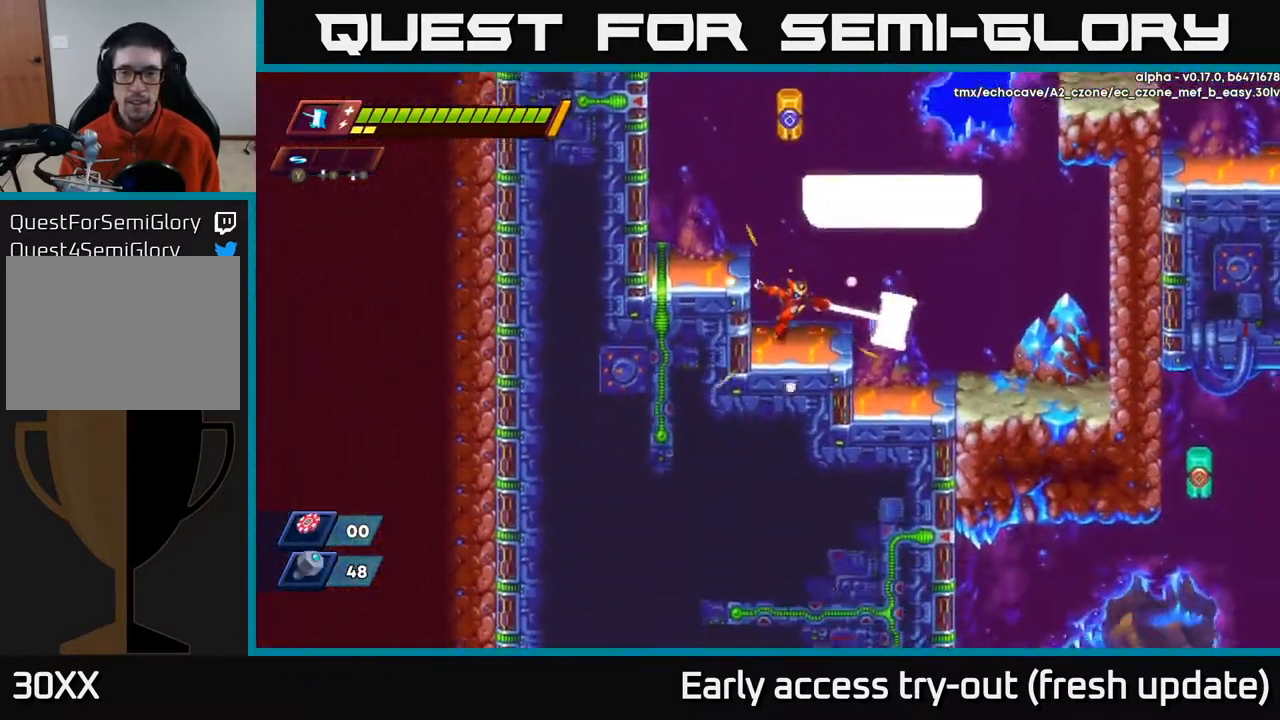
{"buttons": ["A", "R2", "DPAD_RIGHT"], "left_stick": "center", "right_stick": "center", "events": [[100, "DPAD_RIGHT", "up"], [150, "DPAD_LEFT", "down"], [233, "A", "down"], [250, "R2", "down"], [400, "DPAD_LEFT", "up"], [417, "DPAD_RIGHT", "down"]]}
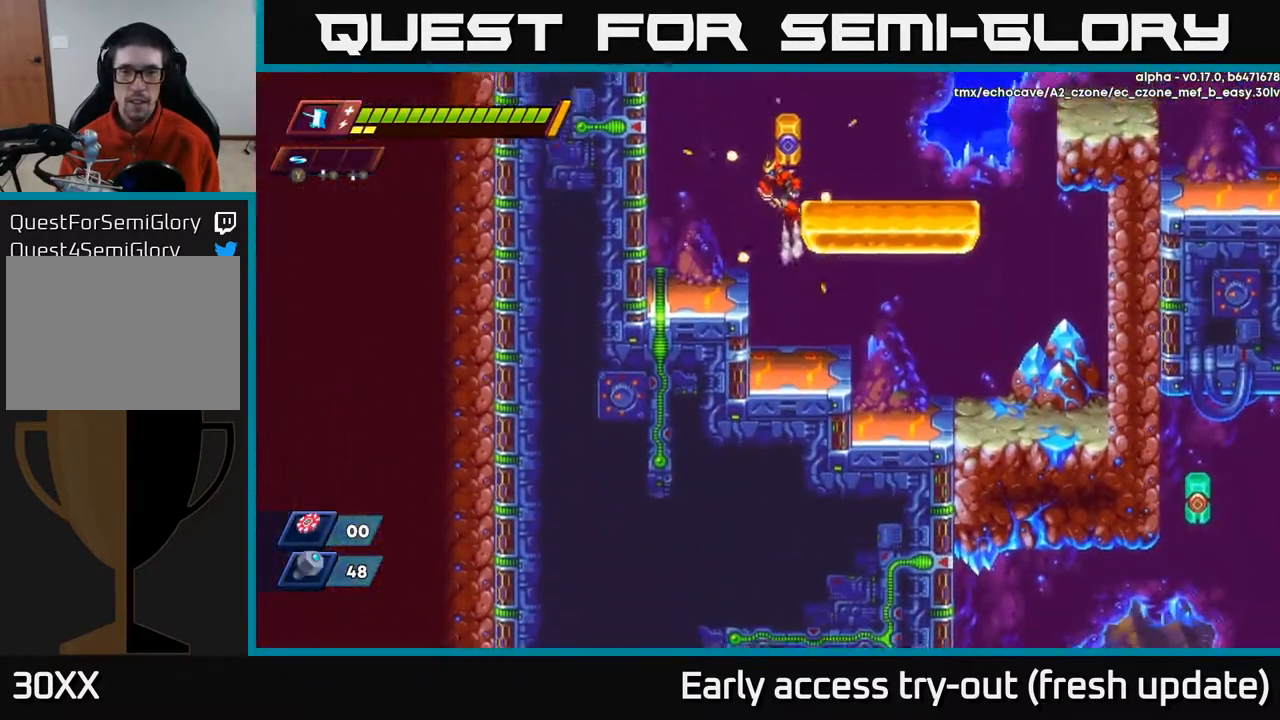
{"buttons": ["DPAD_RIGHT"], "left_stick": "center", "right_stick": "center", "events": [[83, "A", "up"], [150, "A", "down"], [267, "A", "up"], [283, "R2", "up"]]}
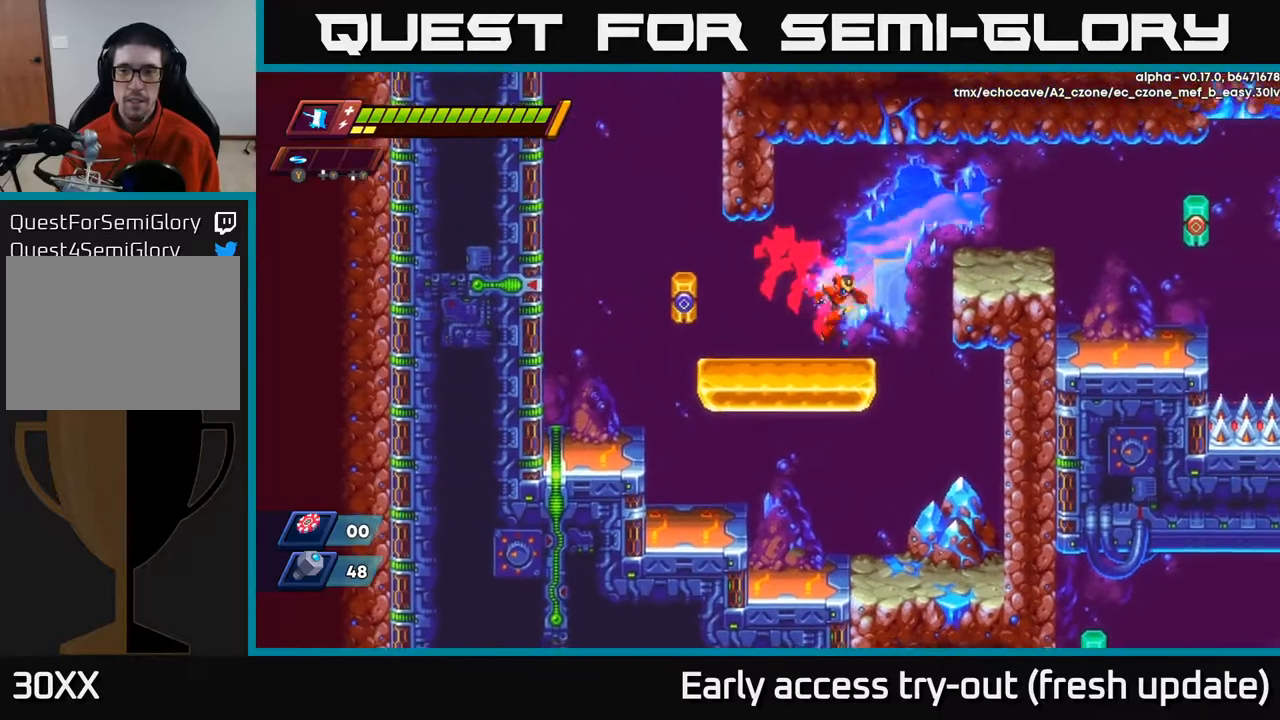
{"buttons": ["R2", "DPAD_RIGHT"], "left_stick": "center", "right_stick": "center", "events": [[83, "R2", "down"], [100, "A", "down"], [350, "A", "up"]]}
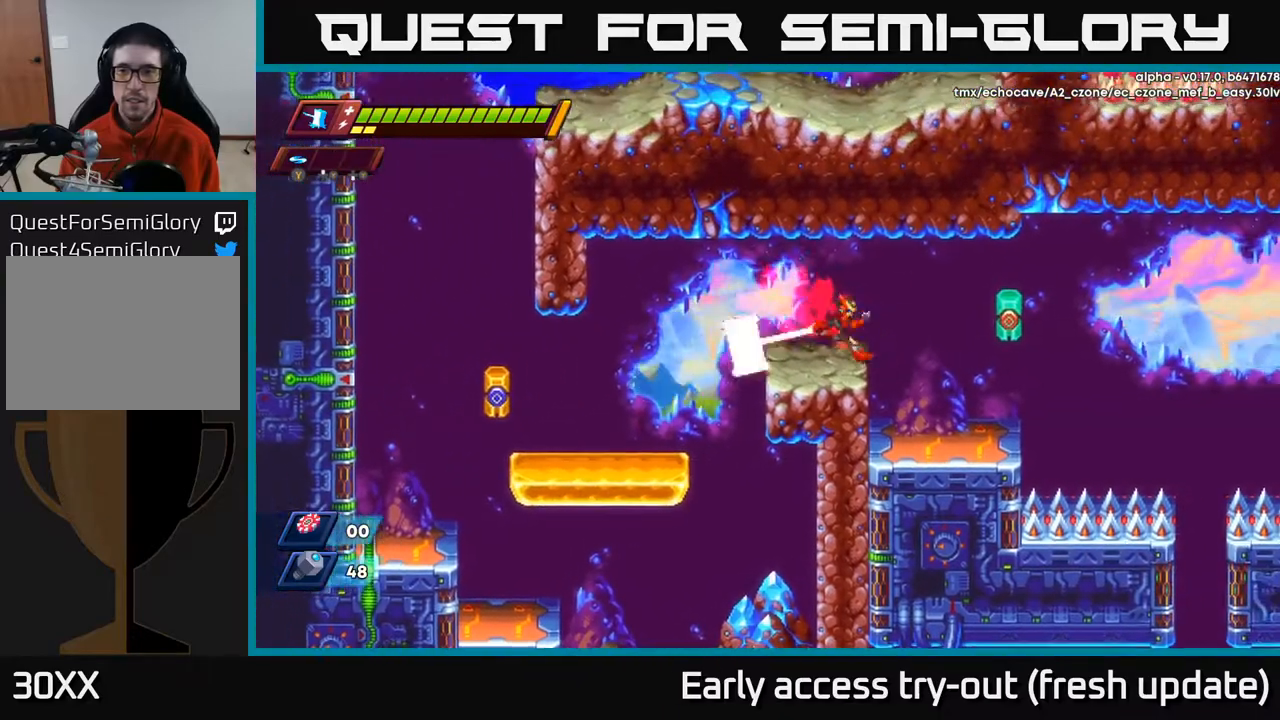
{"buttons": ["R2", "DPAD_RIGHT"], "left_stick": "center", "right_stick": "center", "events": [[17, "X", "down"], [50, "R2", "up"], [133, "X", "up"], [500, "R2", "down"]]}
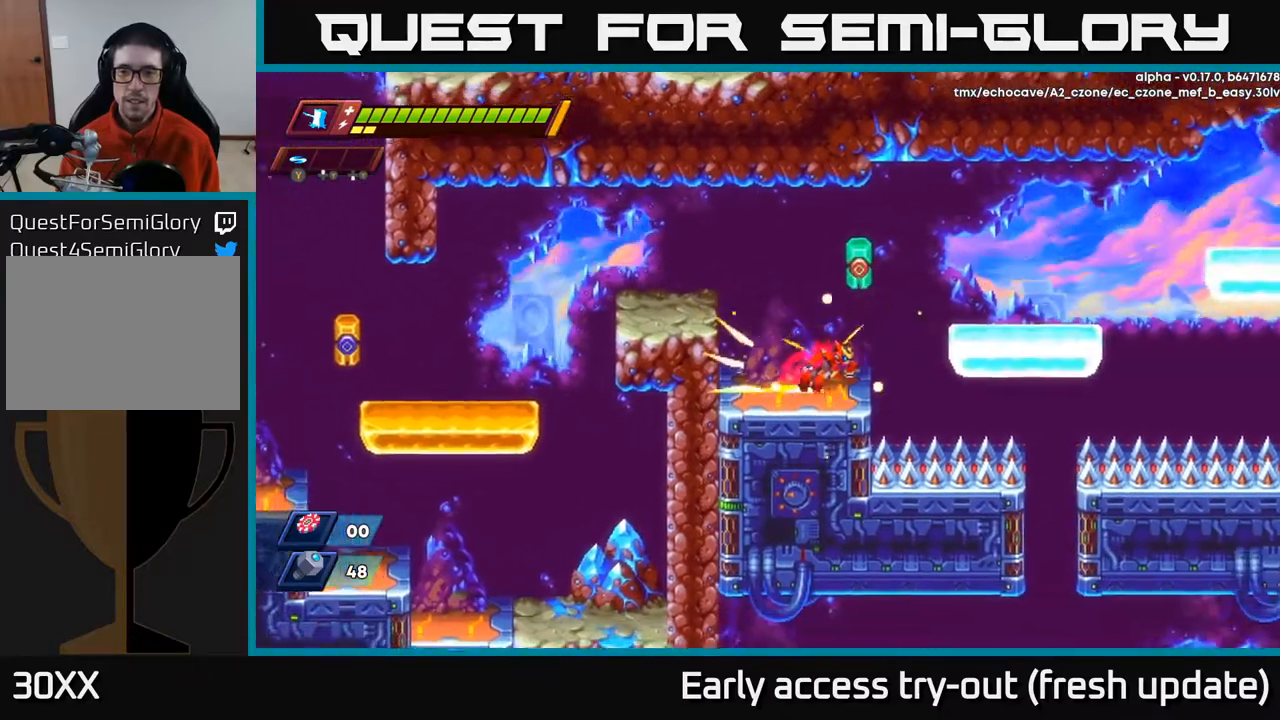
{"buttons": ["DPAD_RIGHT"], "left_stick": "center", "right_stick": "center", "events": [[183, "A", "down"], [333, "A", "up"], [350, "R2", "up"]]}
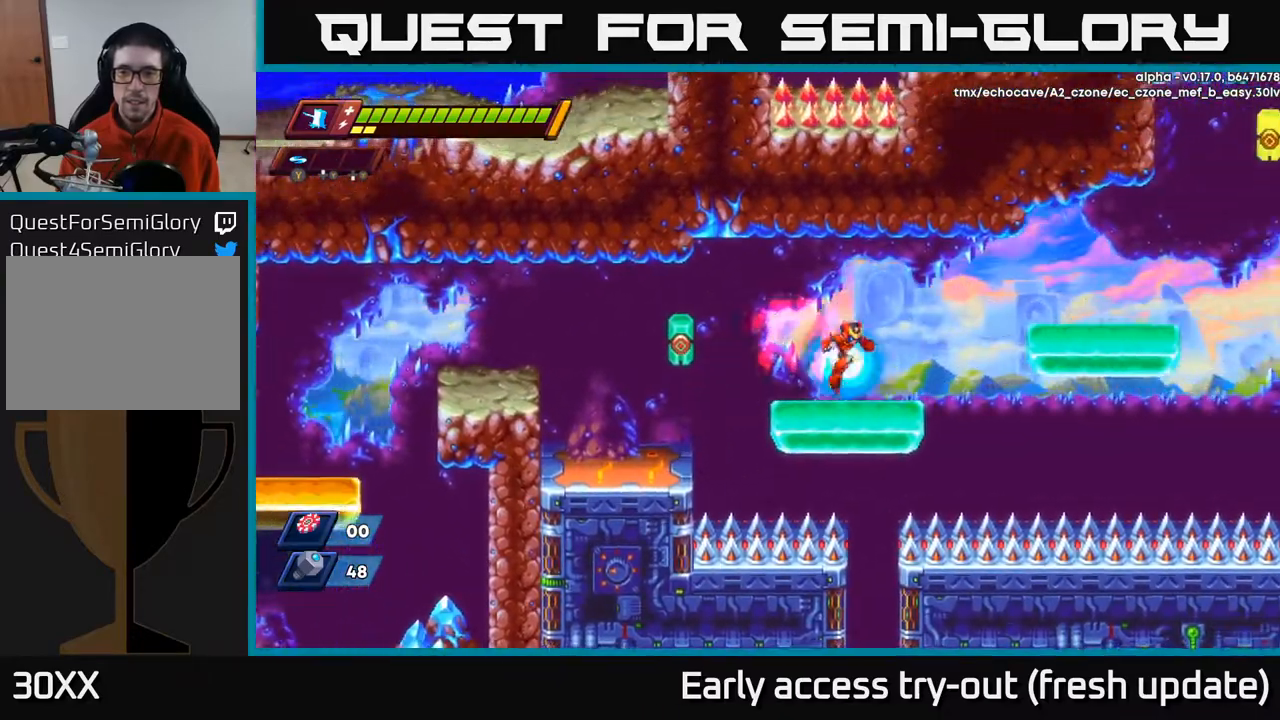
{"buttons": ["DPAD_RIGHT"], "left_stick": "center", "right_stick": "center", "events": [[150, "R2", "down"], [250, "A", "down"], [417, "A", "up"], [500, "R2", "up"]]}
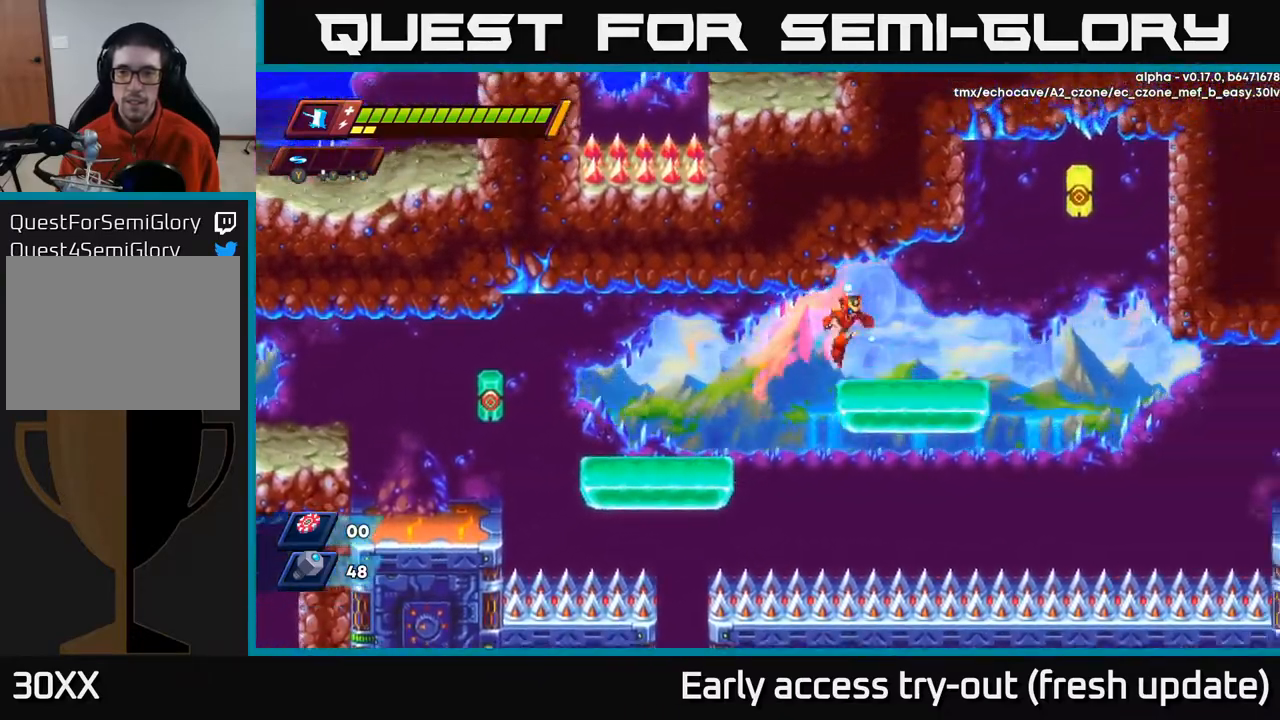
{"buttons": ["A", "X", "R2", "DPAD_RIGHT"], "left_stick": "center", "right_stick": "center", "events": [[217, "R2", "down"], [333, "A", "down"], [400, "X", "down"]]}
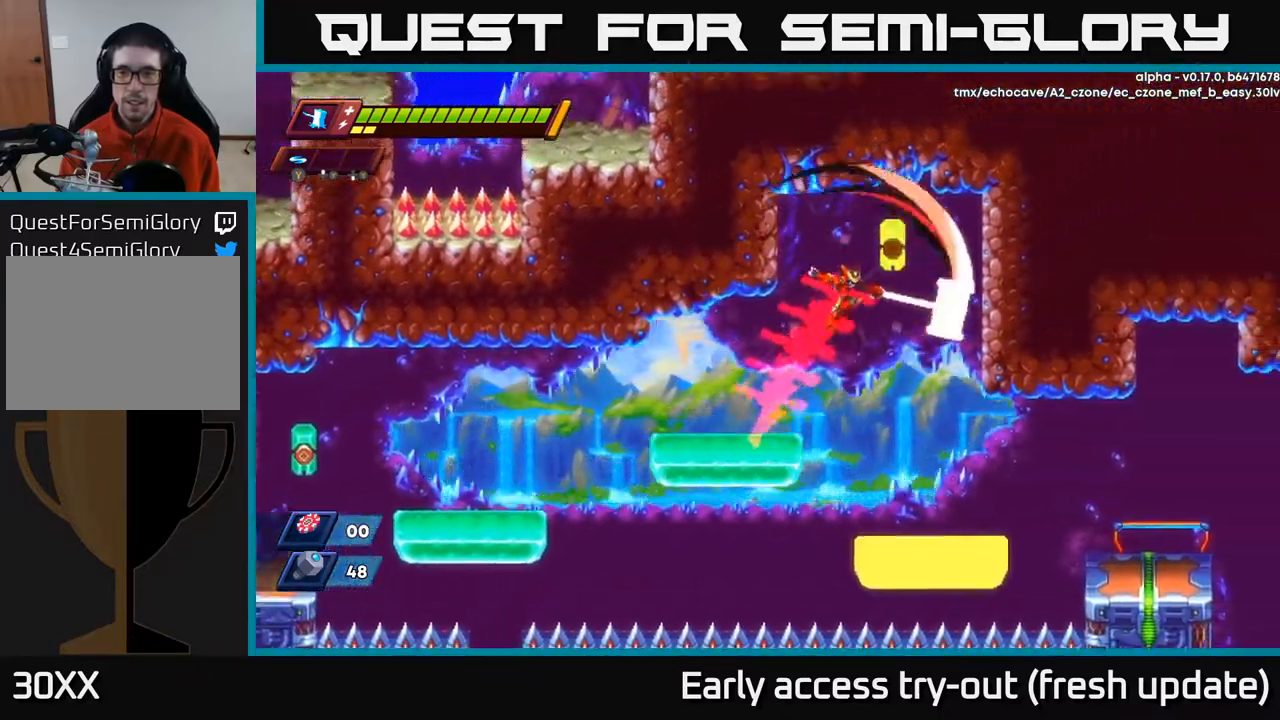
{"buttons": [], "left_stick": "center", "right_stick": "center", "events": [[117, "X", "up"], [133, "R2", "up"], [150, "A", "up"], [250, "DPAD_RIGHT", "up"]]}
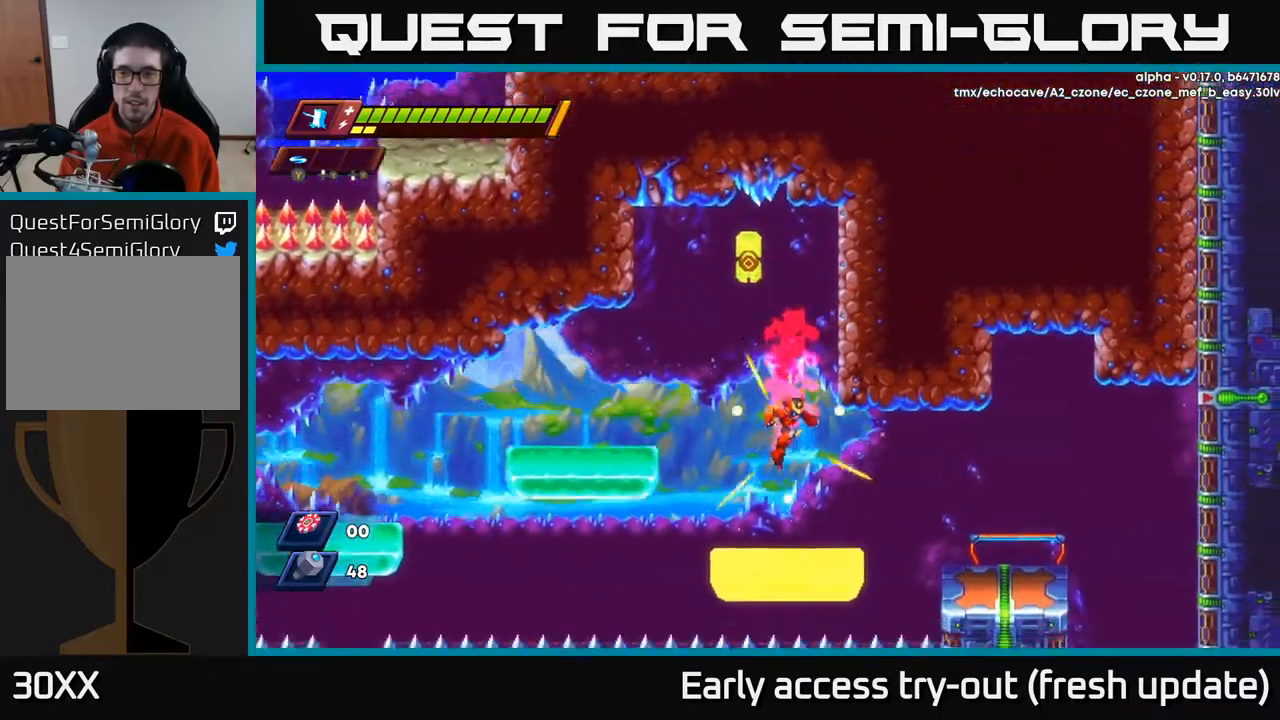
{"buttons": ["DPAD_RIGHT"], "left_stick": "center", "right_stick": "down", "events": [[67, "DPAD_RIGHT", "down"], [233, "R2", "down"], [250, "A", "down"], [350, "A", "up"], [350, "R2", "up"], [467, "right_stick", "down"]]}
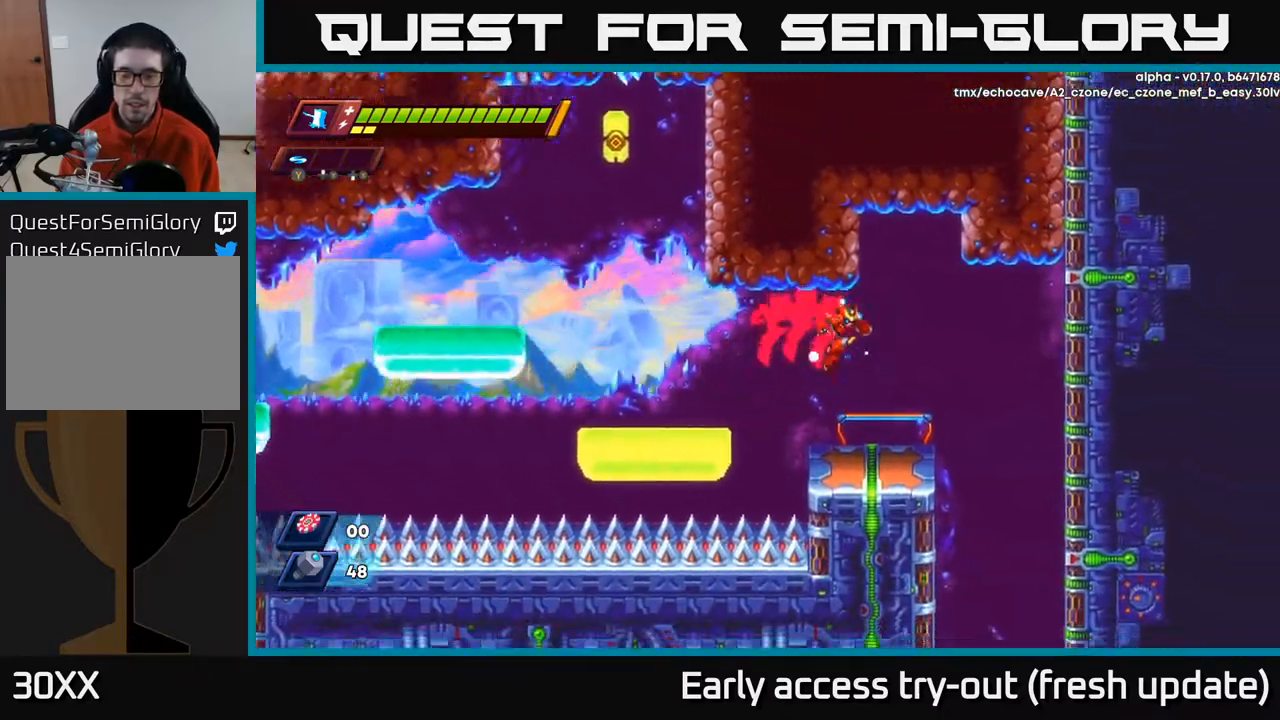
{"buttons": ["DPAD_RIGHT"], "left_stick": "center", "right_stick": "down", "events": []}
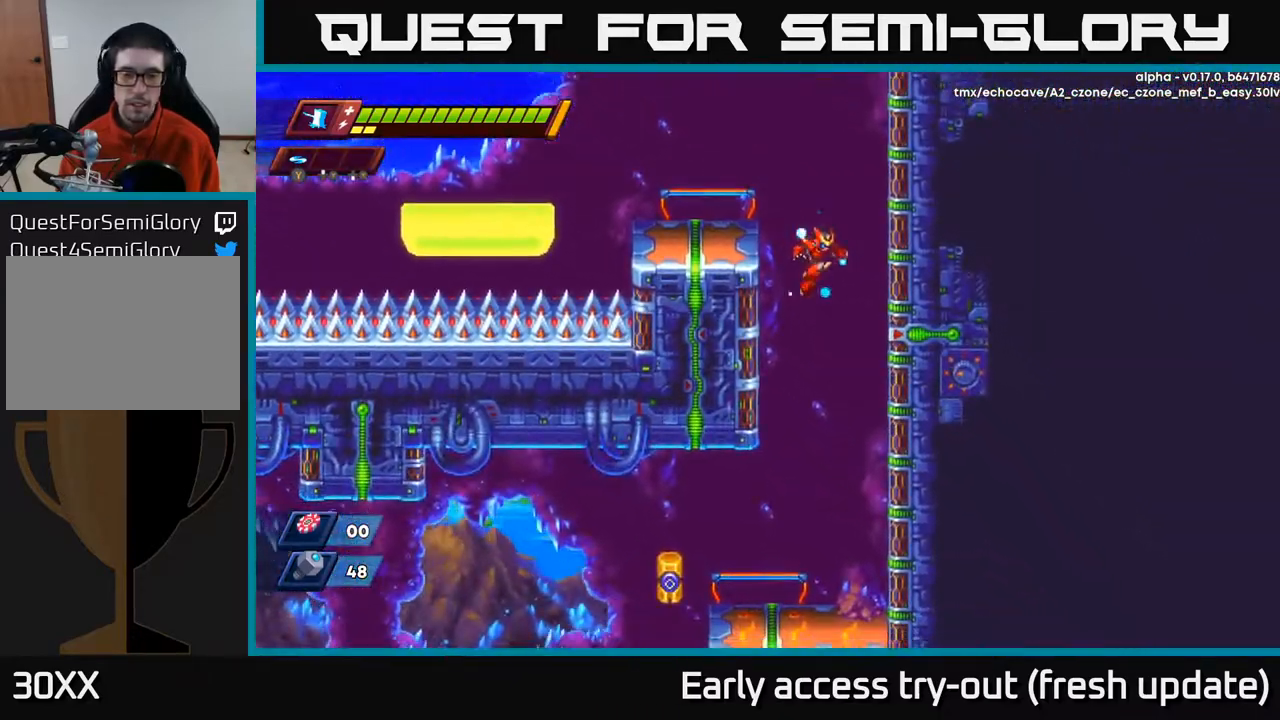
{"buttons": ["X", "DPAD_LEFT"], "left_stick": "center", "right_stick": "center", "events": [[117, "right_stick", "center"], [133, "DPAD_RIGHT", "up"], [183, "DPAD_LEFT", "down"], [400, "X", "down"]]}
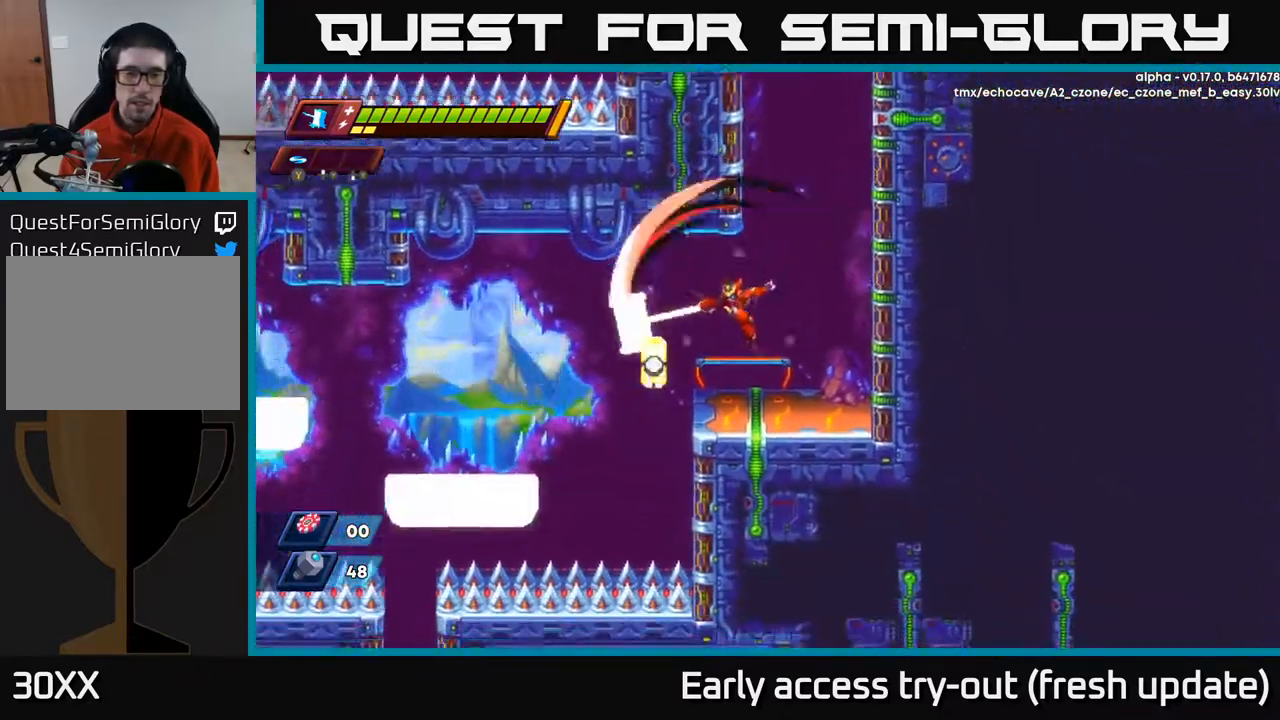
{"buttons": ["A", "R2", "DPAD_LEFT"], "left_stick": "center", "right_stick": "center", "events": [[17, "DPAD_LEFT", "up"], [17, "X", "up"], [317, "DPAD_LEFT", "down"], [333, "A", "down"], [350, "R2", "down"]]}
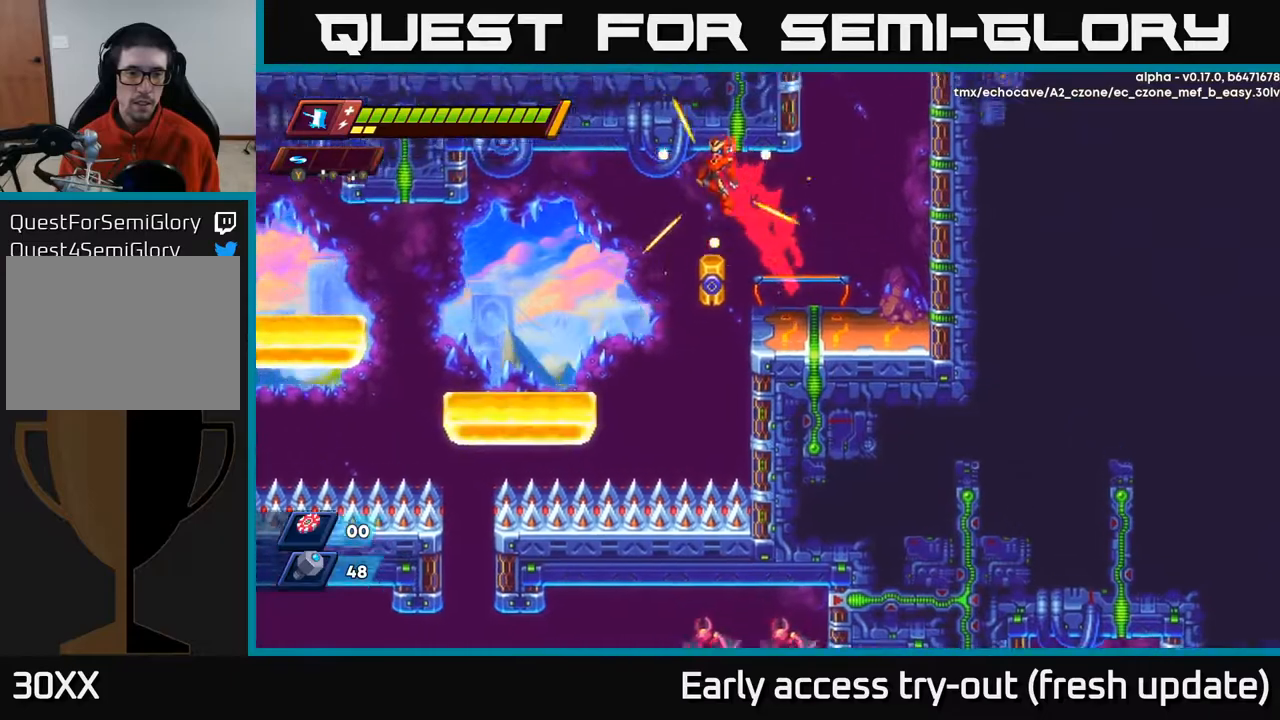
{"buttons": ["DPAD_LEFT"], "left_stick": "center", "right_stick": "center", "events": [[33, "A", "up"], [50, "R2", "up"]]}
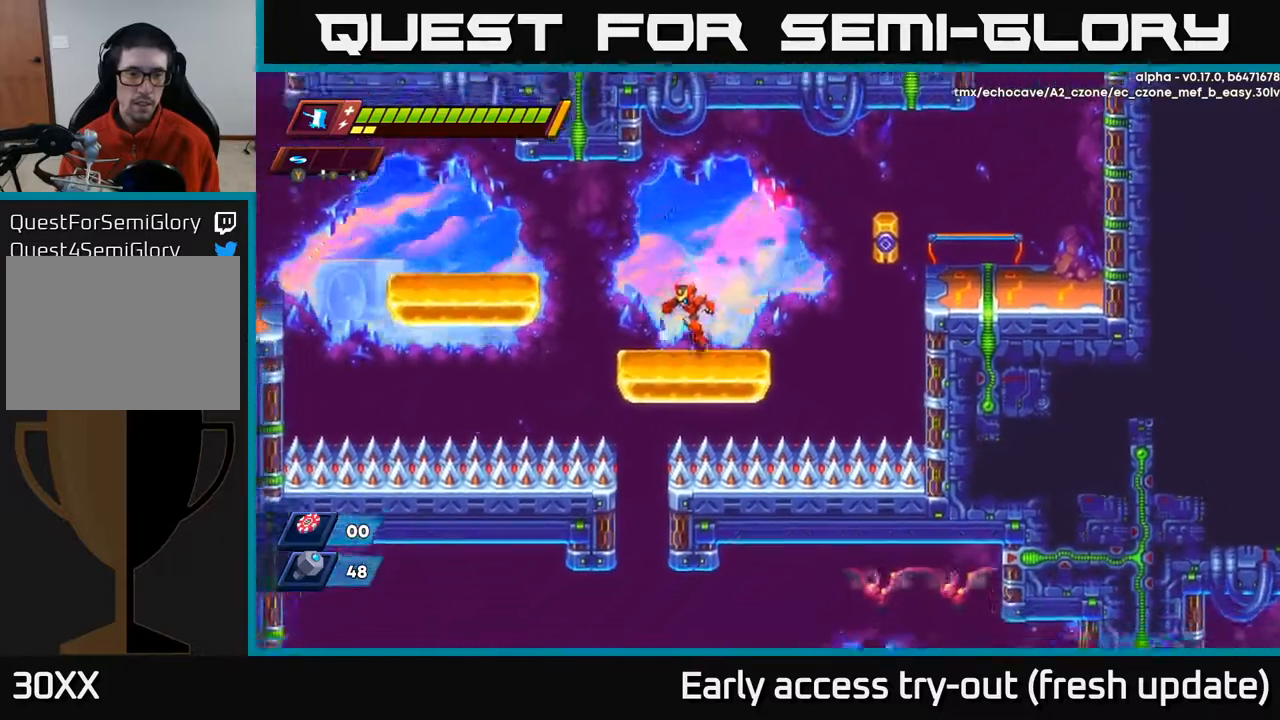
{"buttons": [], "left_stick": "center", "right_stick": "down", "events": [[100, "right_stick", "down"], [267, "DPAD_LEFT", "up"]]}
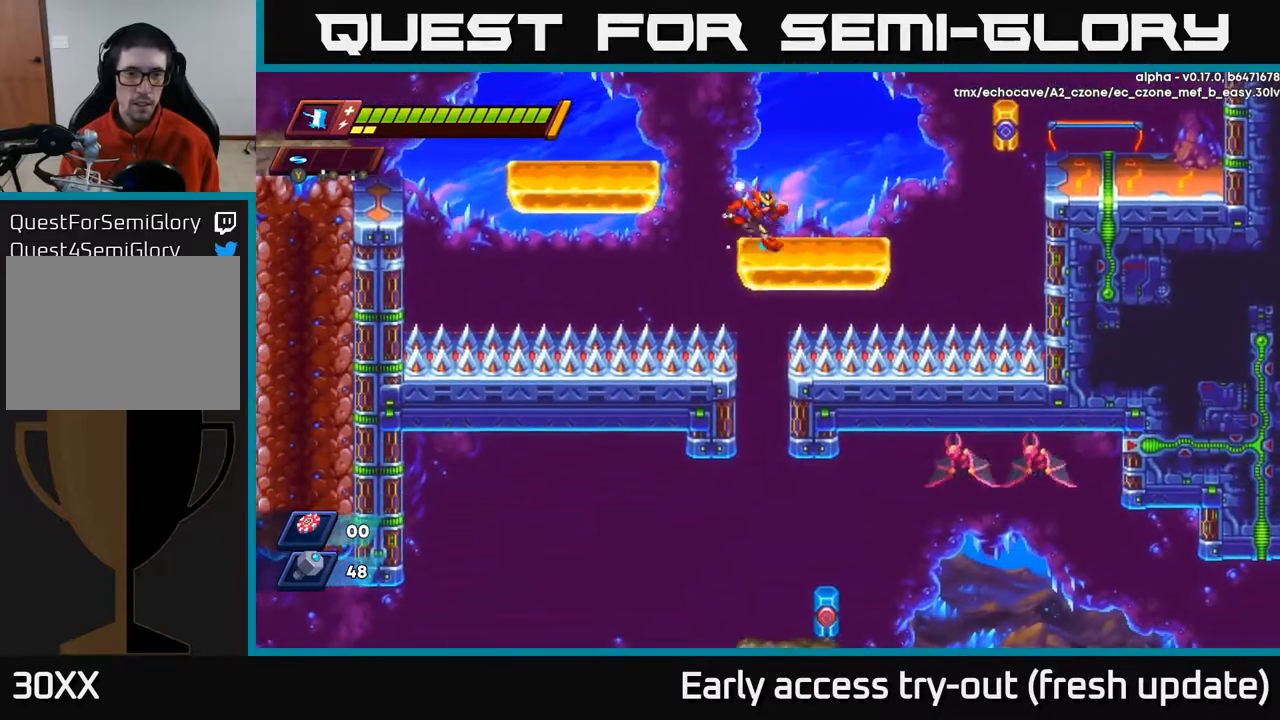
{"buttons": [], "left_stick": "center", "right_stick": "center", "events": [[33, "DPAD_RIGHT", "down"], [83, "DPAD_RIGHT", "up"], [483, "right_stick", "center"]]}
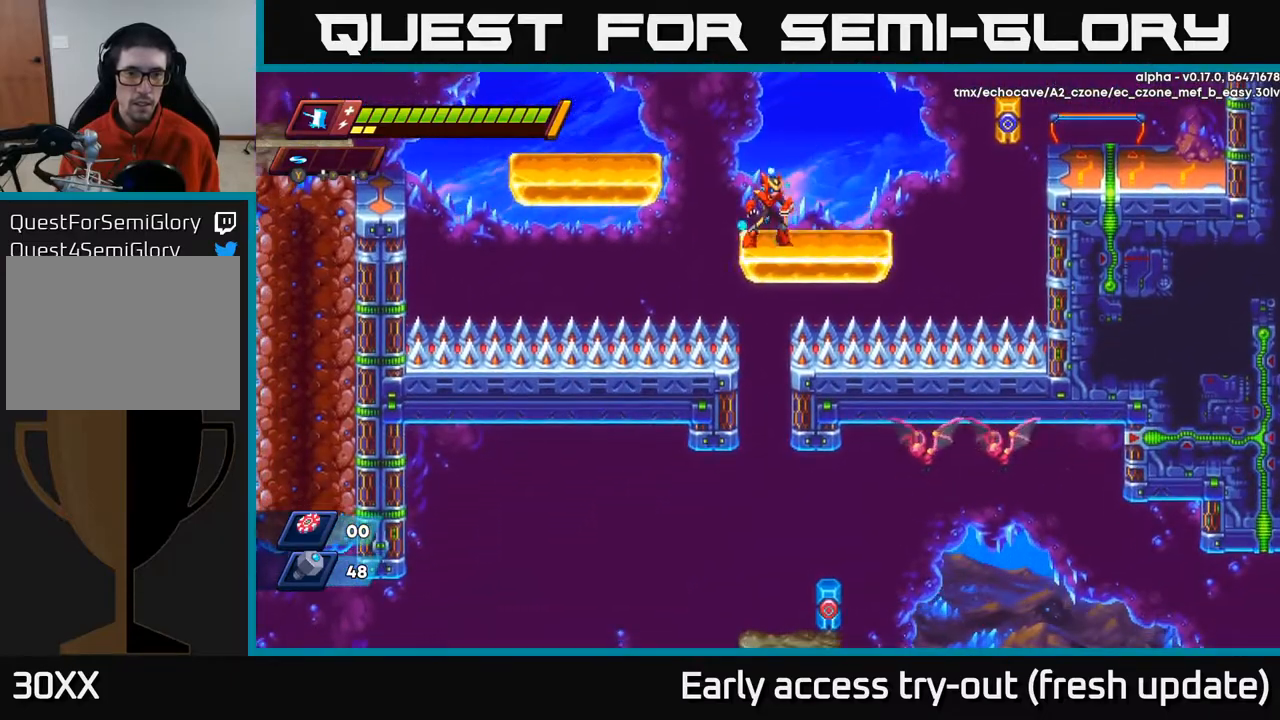
{"buttons": [], "left_stick": "center", "right_stick": "center", "events": []}
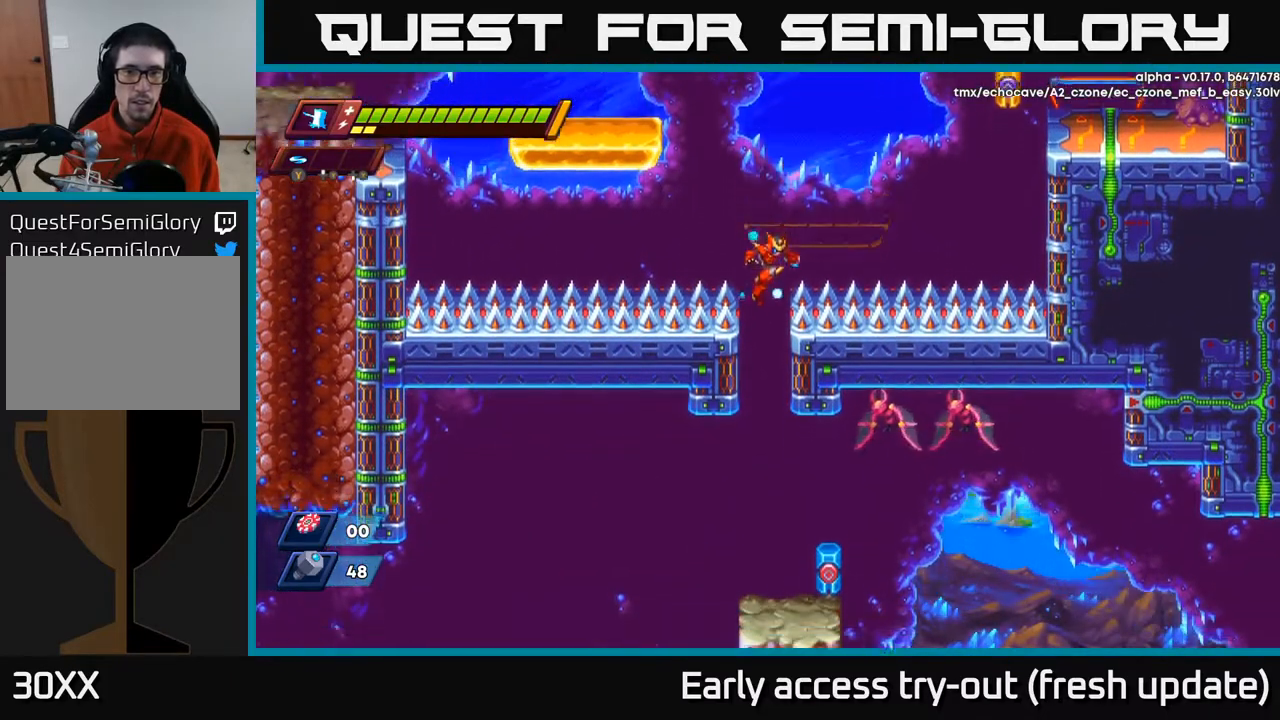
{"buttons": ["X"], "left_stick": "center", "right_stick": "center", "events": [[350, "DPAD_RIGHT", "down"], [350, "X", "down"], [467, "DPAD_RIGHT", "up"]]}
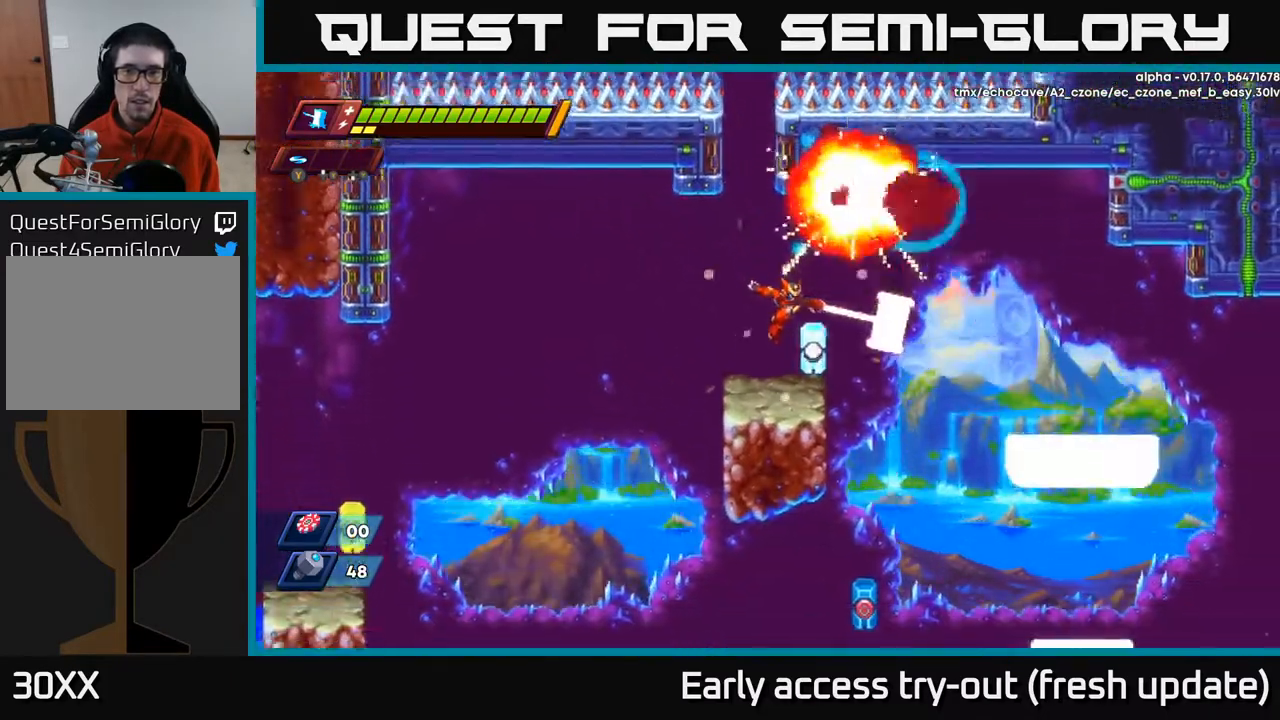
{"buttons": ["A", "R2", "DPAD_RIGHT"], "left_stick": "center", "right_stick": "center", "events": [[33, "X", "up"], [367, "DPAD_RIGHT", "down"], [417, "R2", "down"], [450, "A", "down"]]}
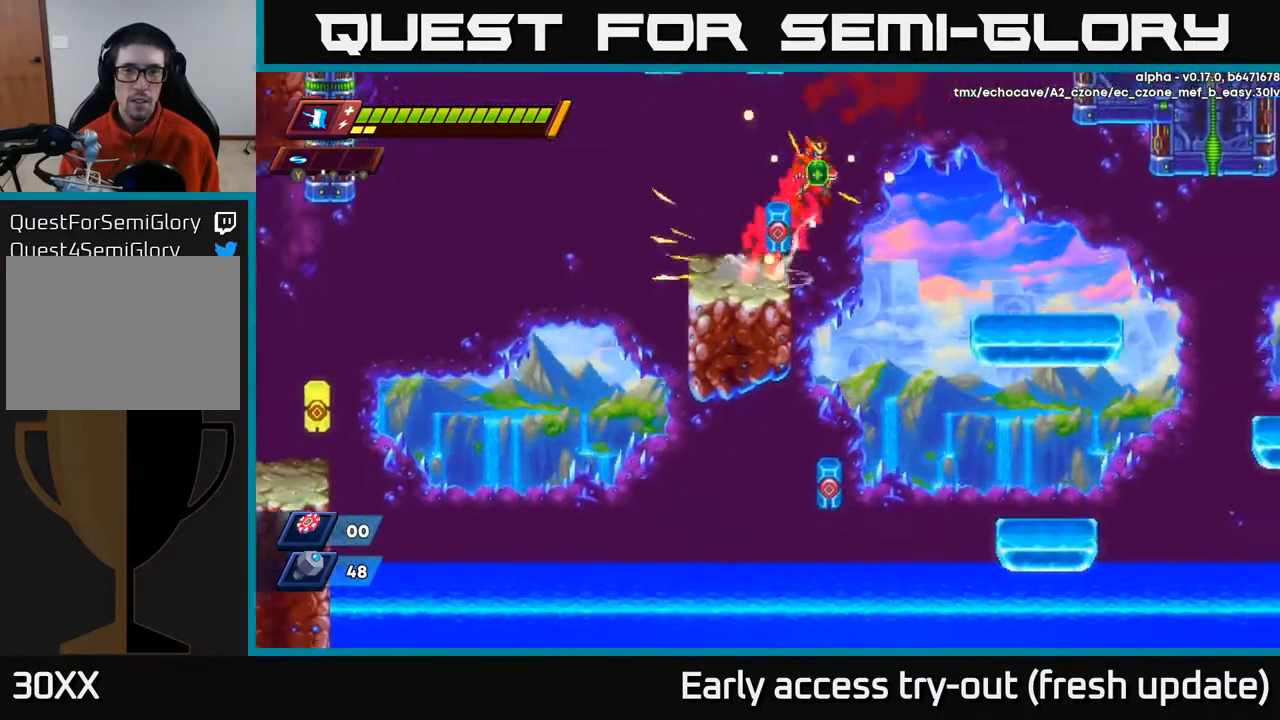
{"buttons": ["DPAD_LEFT"], "left_stick": "center", "right_stick": "center", "events": [[333, "DPAD_RIGHT", "up"], [367, "DPAD_LEFT", "down"], [417, "A", "up"], [467, "R2", "up"]]}
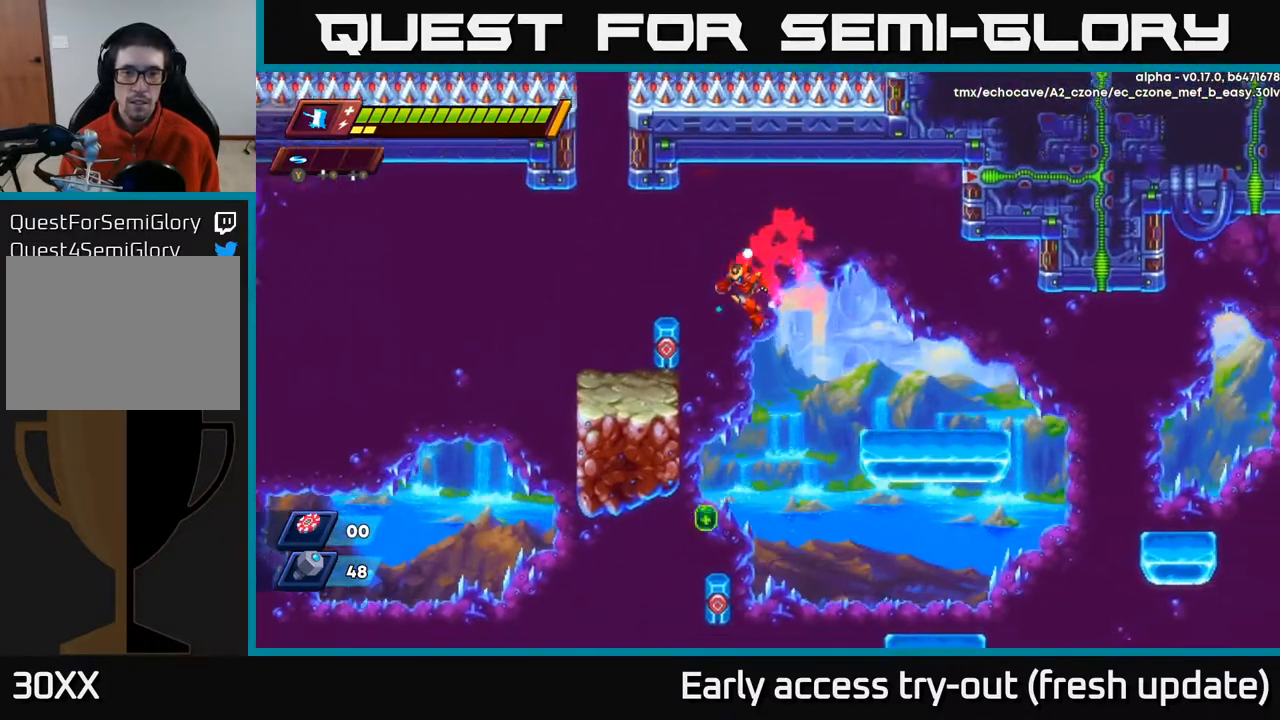
{"buttons": ["A", "R2", "DPAD_RIGHT"], "left_stick": "center", "right_stick": "center", "events": [[133, "DPAD_LEFT", "up"], [233, "DPAD_LEFT", "down"], [350, "R2", "down"], [367, "A", "down"], [450, "DPAD_LEFT", "up"], [467, "DPAD_RIGHT", "down"]]}
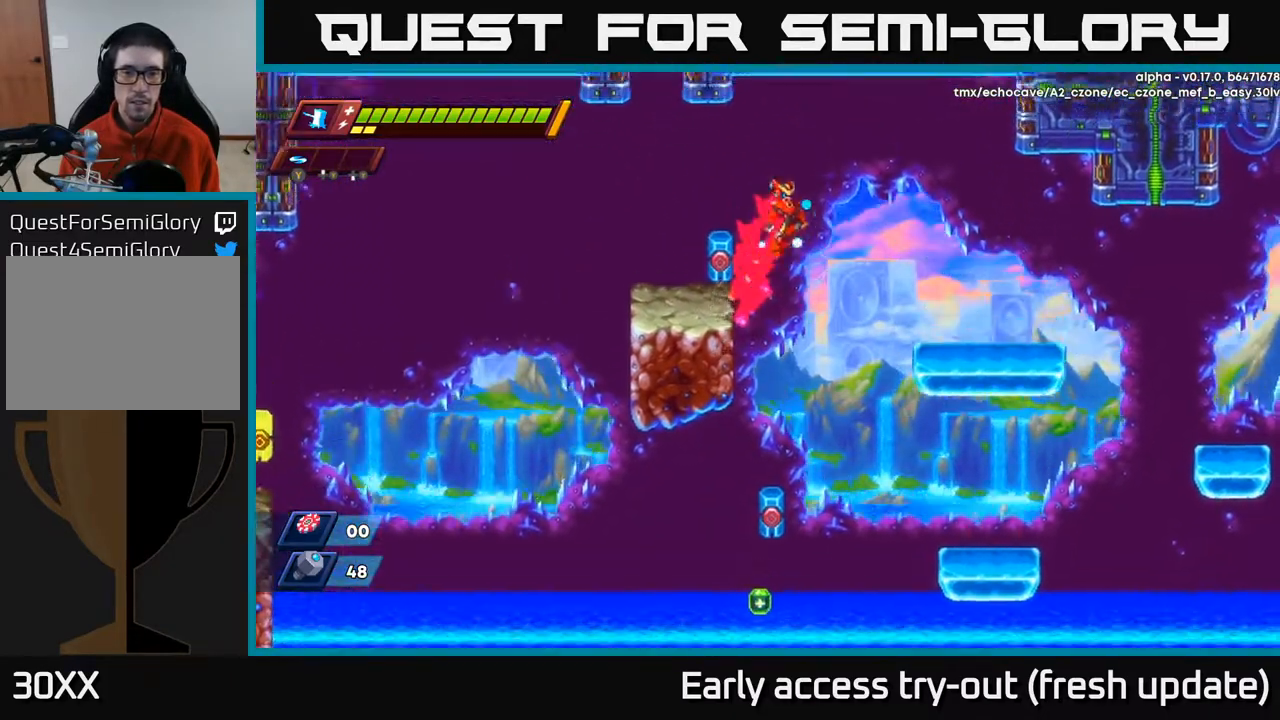
{"buttons": ["DPAD_RIGHT"], "left_stick": "center", "right_stick": "center", "events": [[250, "A", "up"], [267, "R2", "up"]]}